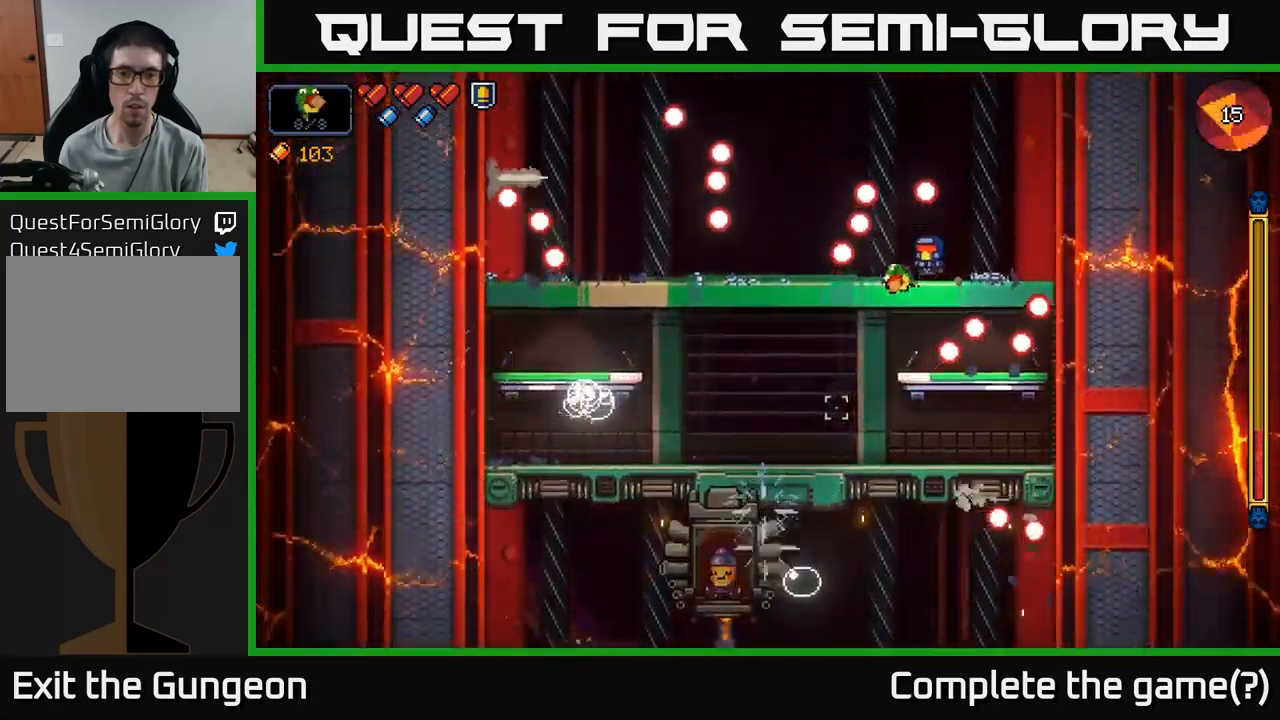
Gameplay with a controller (Xbox layout); each line is a JSON object with the inputs held at the frame after it. "events" lists button and stick changes between this image and that frame as [ms after this image, input, new state], when the widget could be followed in between.
{"buttons": ["R2"], "left_stick": "center", "right_stick": "down-left", "events": [[84, "left_stick", "left"], [184, "left_stick", "center"]]}
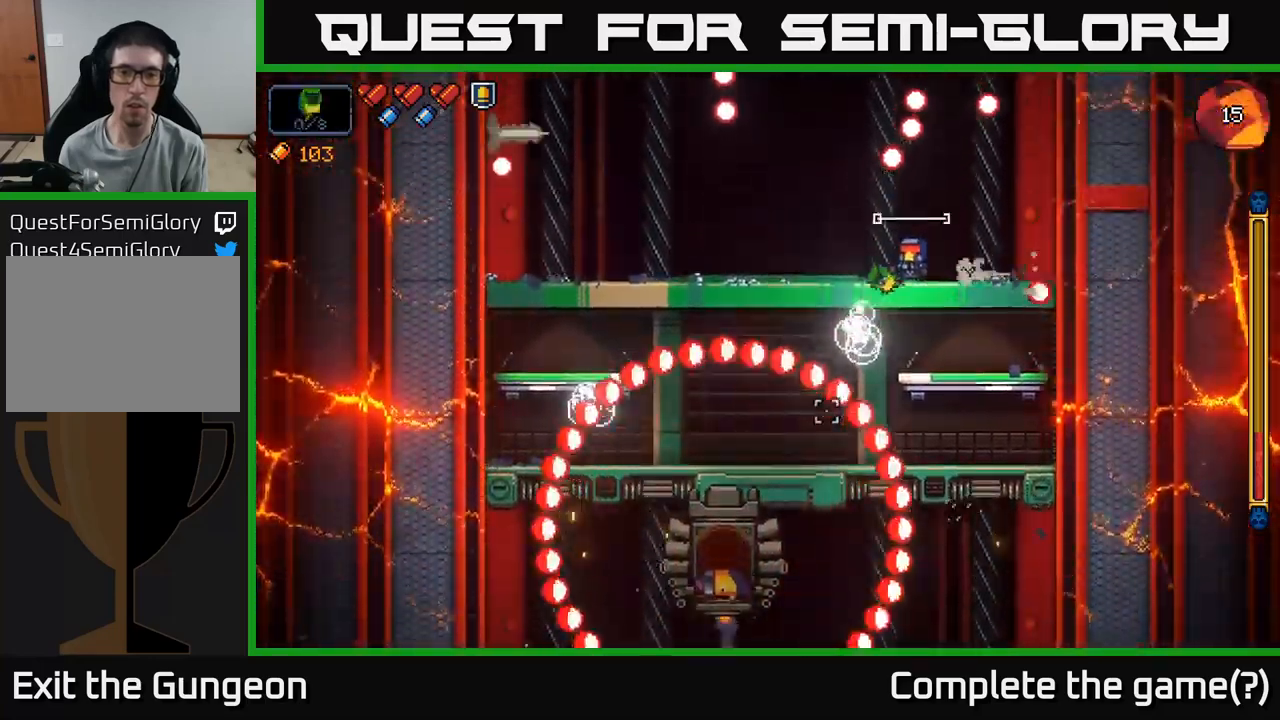
{"buttons": ["R2"], "left_stick": "left", "right_stick": "down-left", "events": [[217, "A", "down"], [217, "left_stick", "right"], [334, "left_stick", "left"], [450, "A", "up"]]}
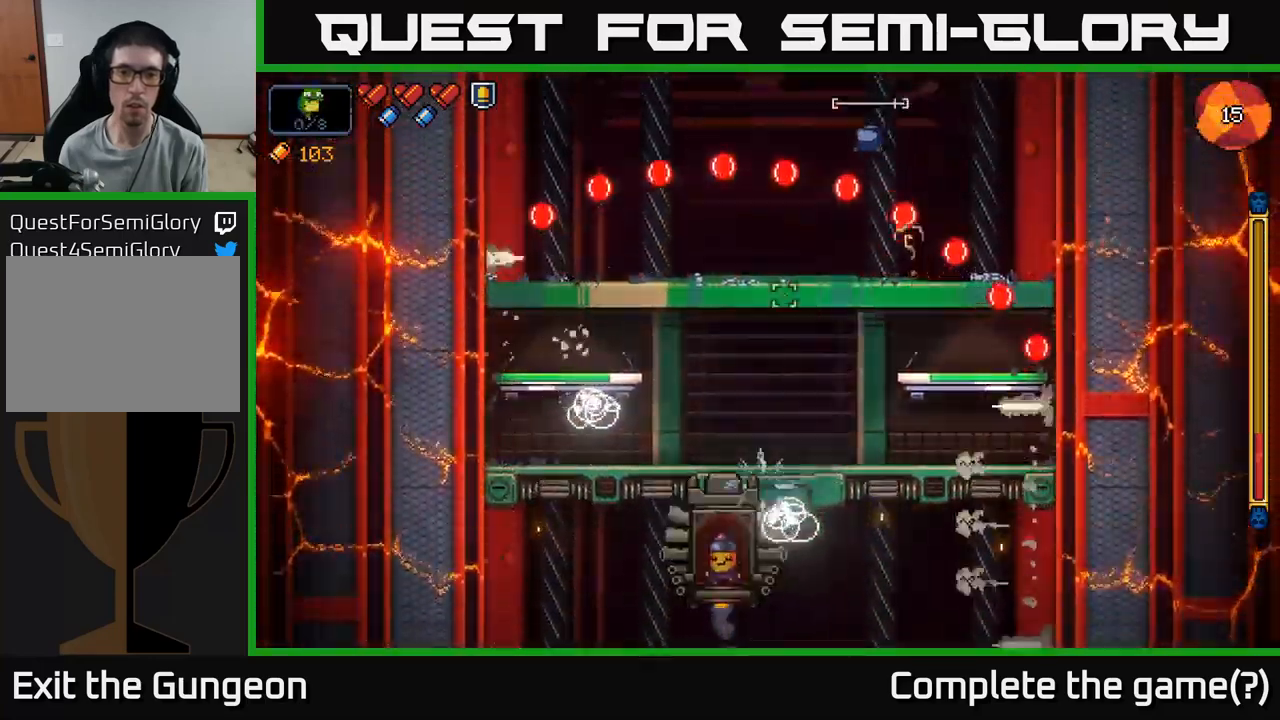
{"buttons": ["R2"], "left_stick": "right", "right_stick": "down", "events": [[200, "left_stick", "center"], [250, "right_stick", "down"], [367, "left_stick", "right"]]}
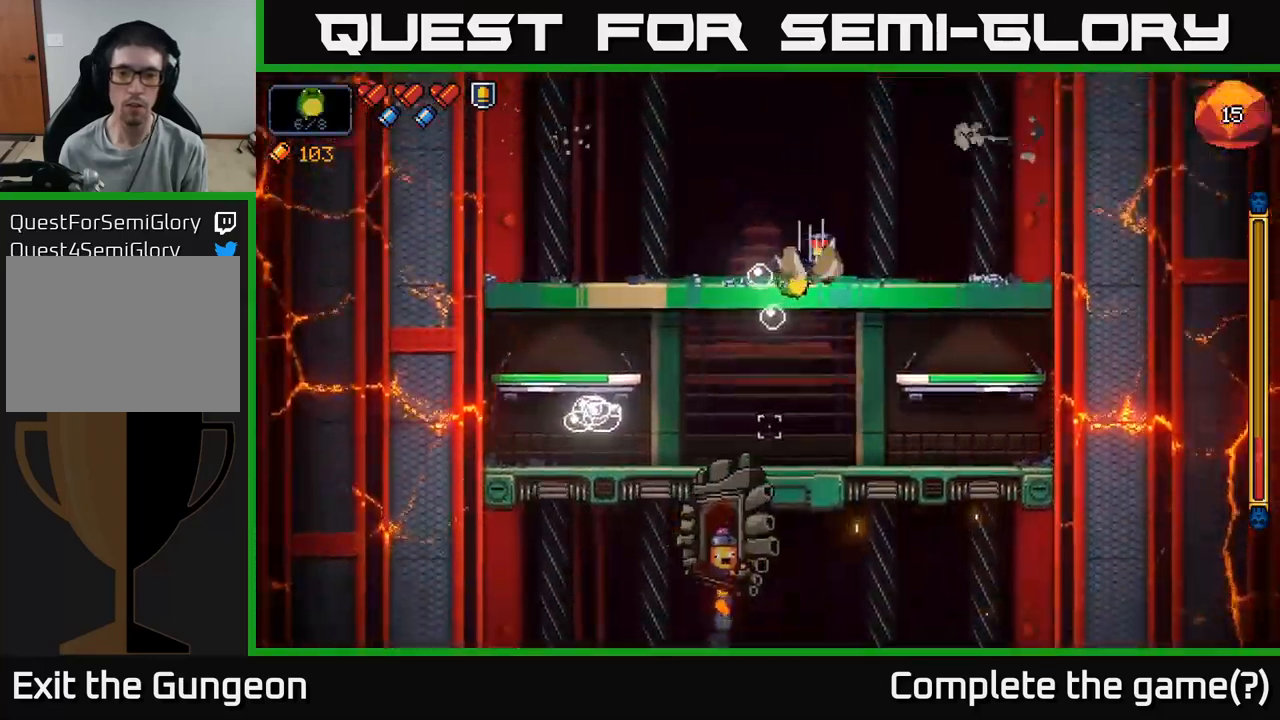
{"buttons": ["R2"], "left_stick": "center", "right_stick": "down", "events": [[17, "left_stick", "center"]]}
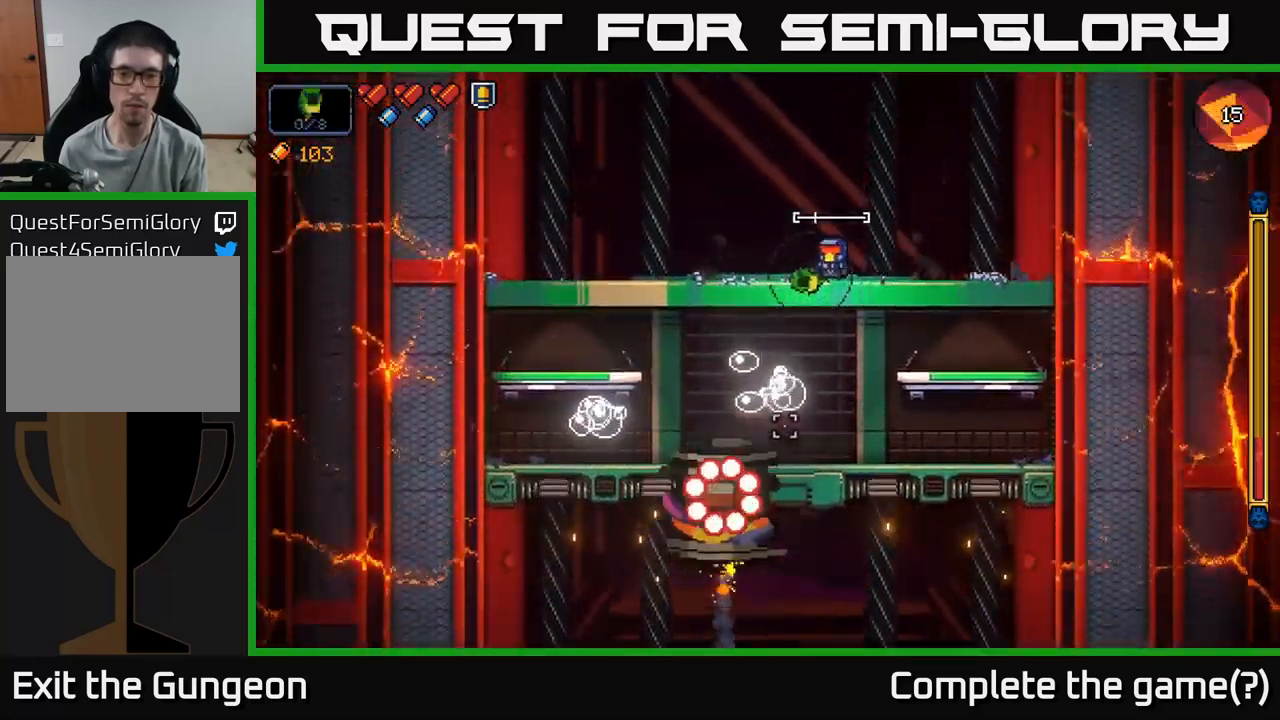
{"buttons": ["R2"], "left_stick": "right", "right_stick": "down-left", "events": [[17, "left_stick", "right"], [234, "right_stick", "down-left"], [284, "left_stick", "center"], [500, "left_stick", "right"]]}
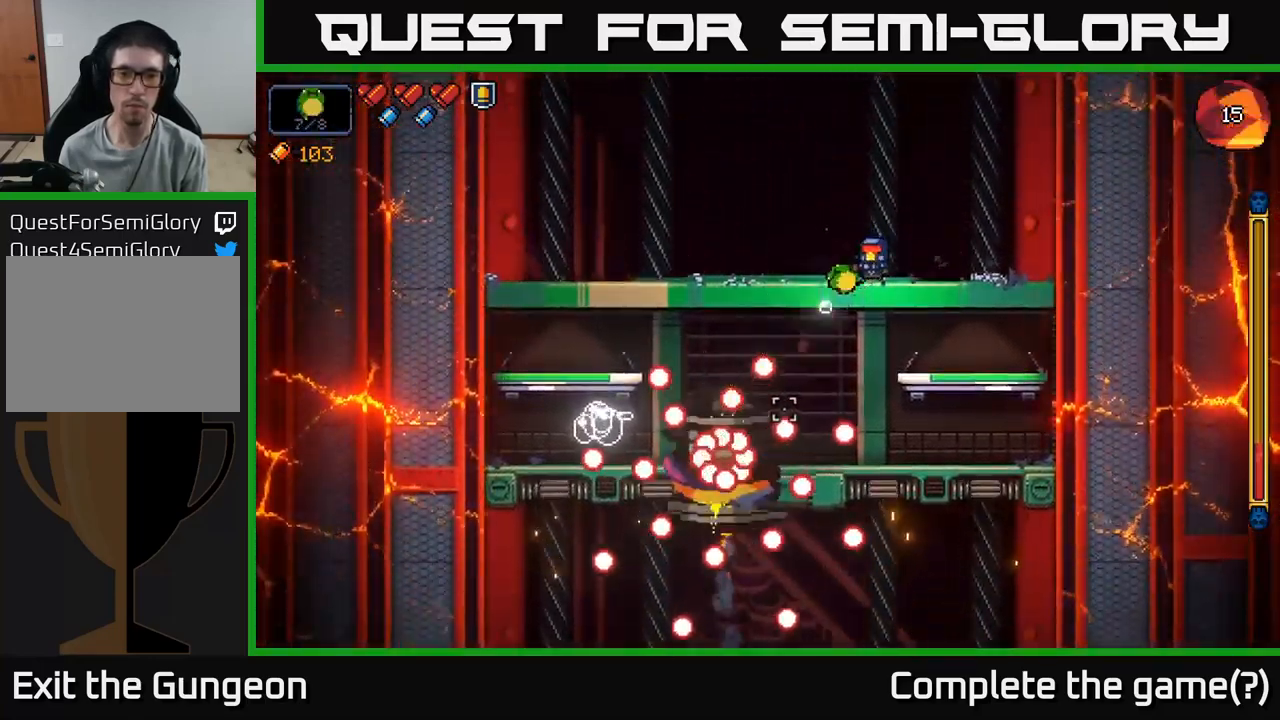
{"buttons": ["R2"], "left_stick": "right", "right_stick": "down-left", "events": [[150, "left_stick", "center"], [317, "left_stick", "right"]]}
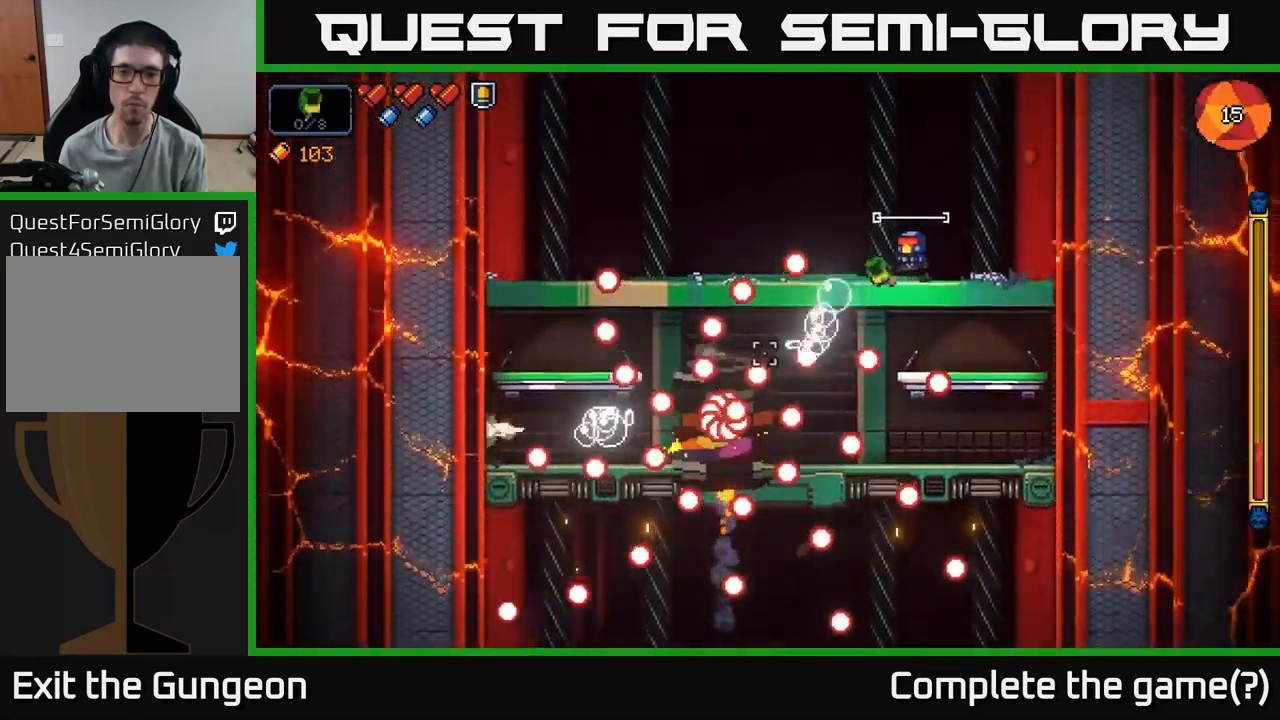
{"buttons": ["A", "R2"], "left_stick": "right", "right_stick": "down-left", "events": [[17, "left_stick", "center"], [134, "left_stick", "right"], [417, "A", "down"]]}
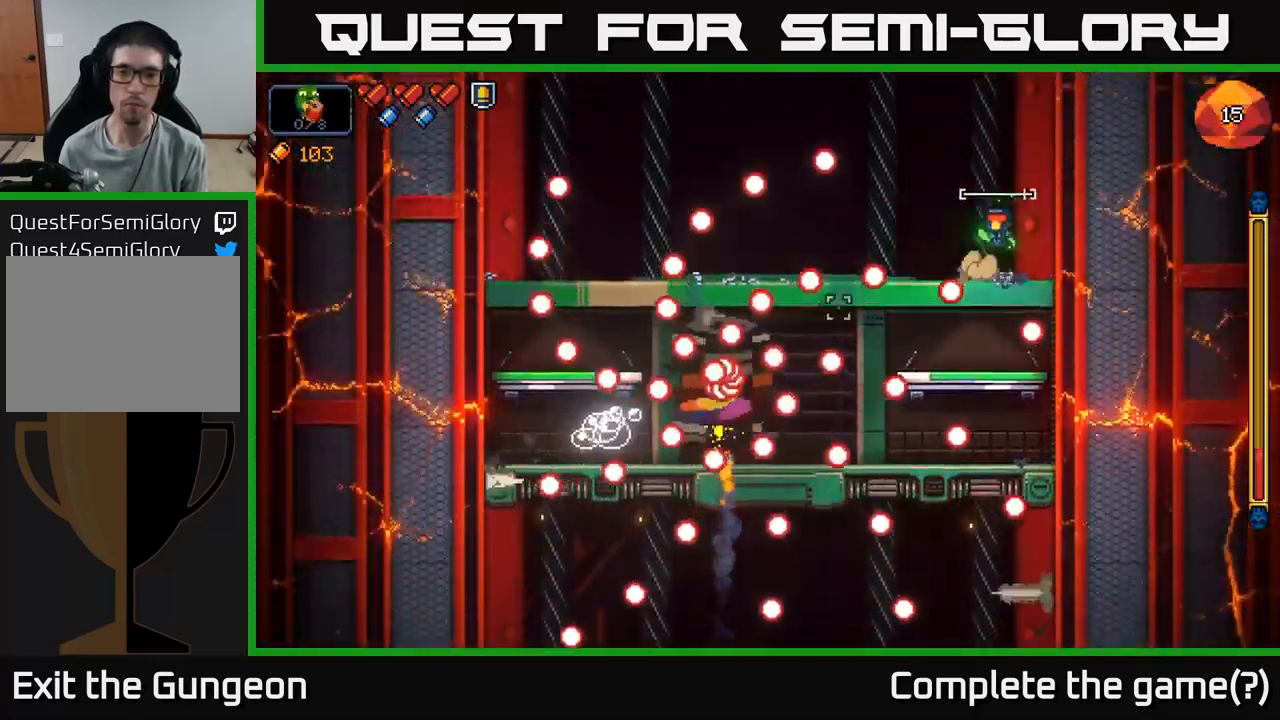
{"buttons": ["R2"], "left_stick": "center", "right_stick": "down-left", "events": [[134, "left_stick", "center"], [167, "A", "up"], [200, "left_stick", "left"], [400, "left_stick", "center"]]}
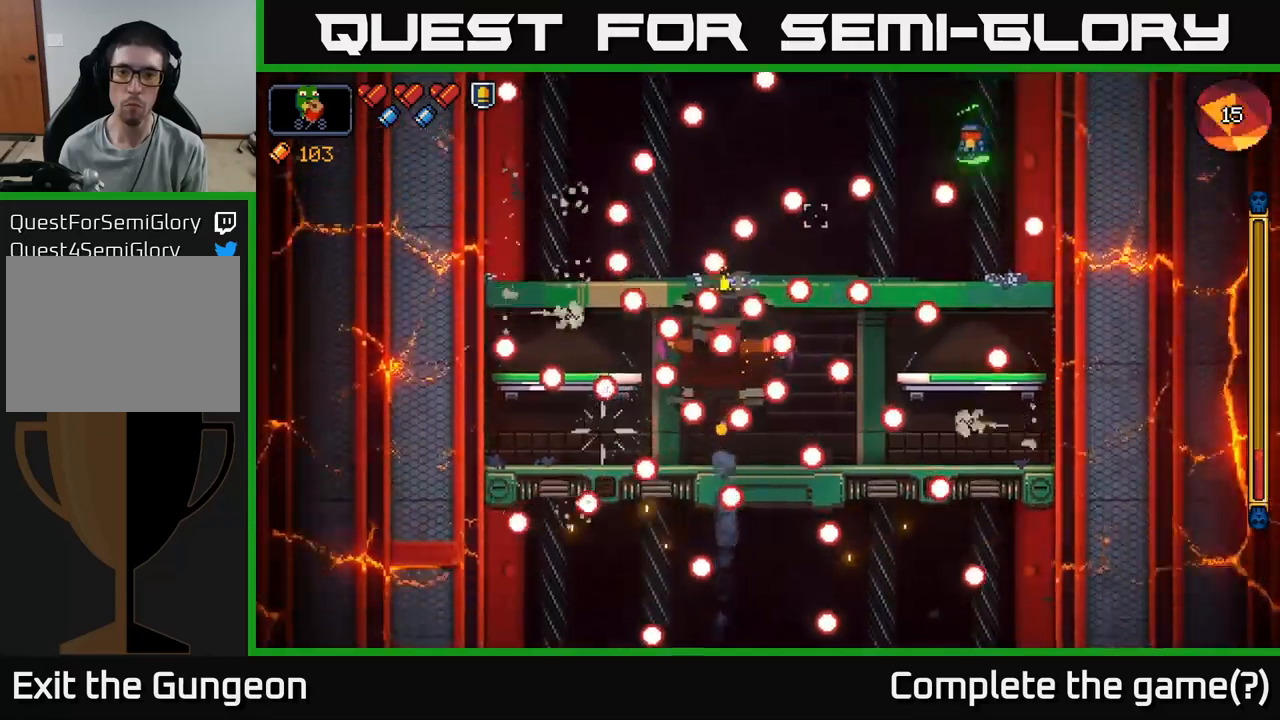
{"buttons": ["A", "R2"], "left_stick": "right", "right_stick": "left", "events": [[66, "left_stick", "right"], [250, "left_stick", "center"], [416, "A", "down"], [433, "left_stick", "right"], [433, "right_stick", "left"]]}
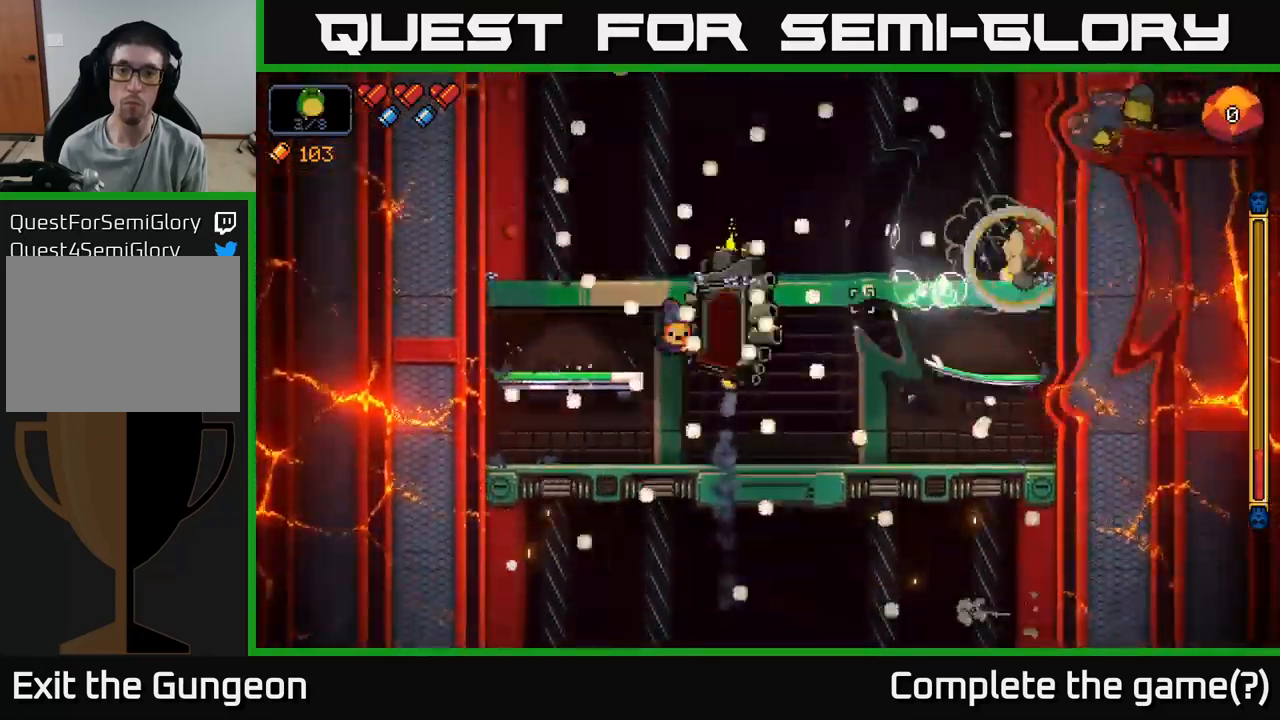
{"buttons": ["R2"], "left_stick": "left", "right_stick": "left", "events": [[216, "A", "up"], [233, "left_stick", "center"], [383, "left_stick", "down-left"], [466, "left_stick", "left"]]}
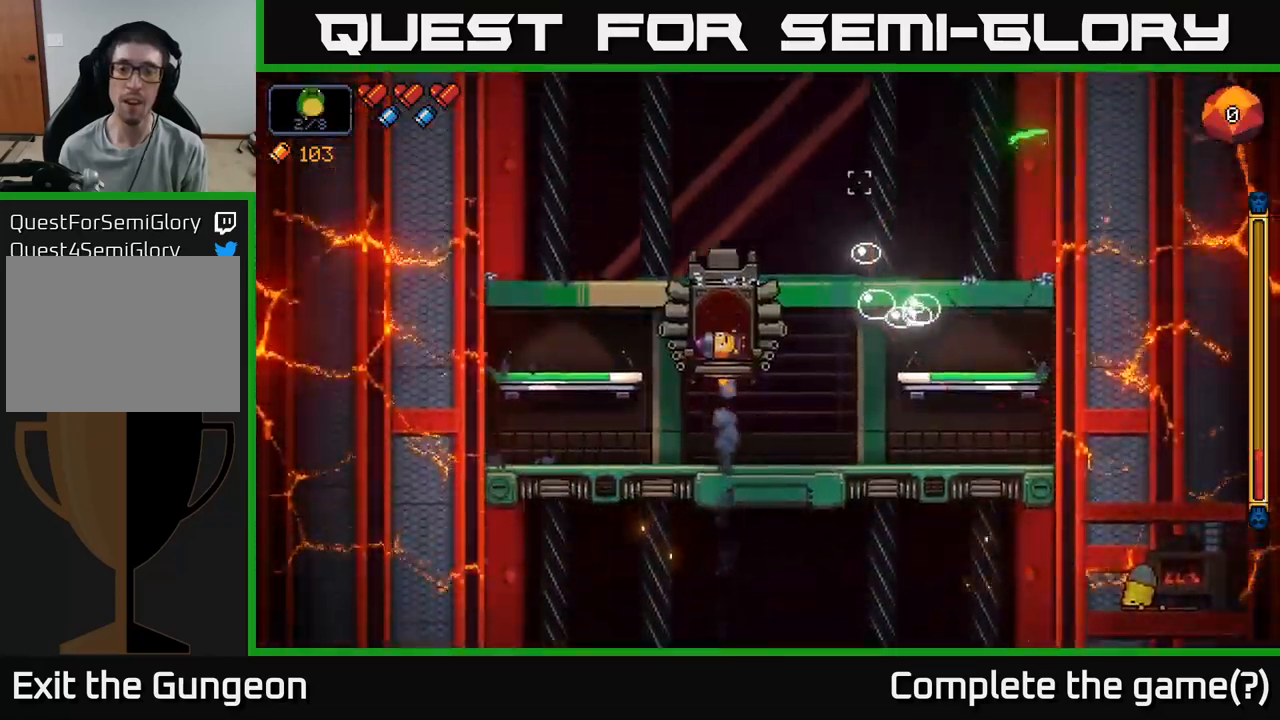
{"buttons": ["R2"], "left_stick": "center", "right_stick": "down-left", "events": [[166, "right_stick", "down-left"], [483, "left_stick", "center"]]}
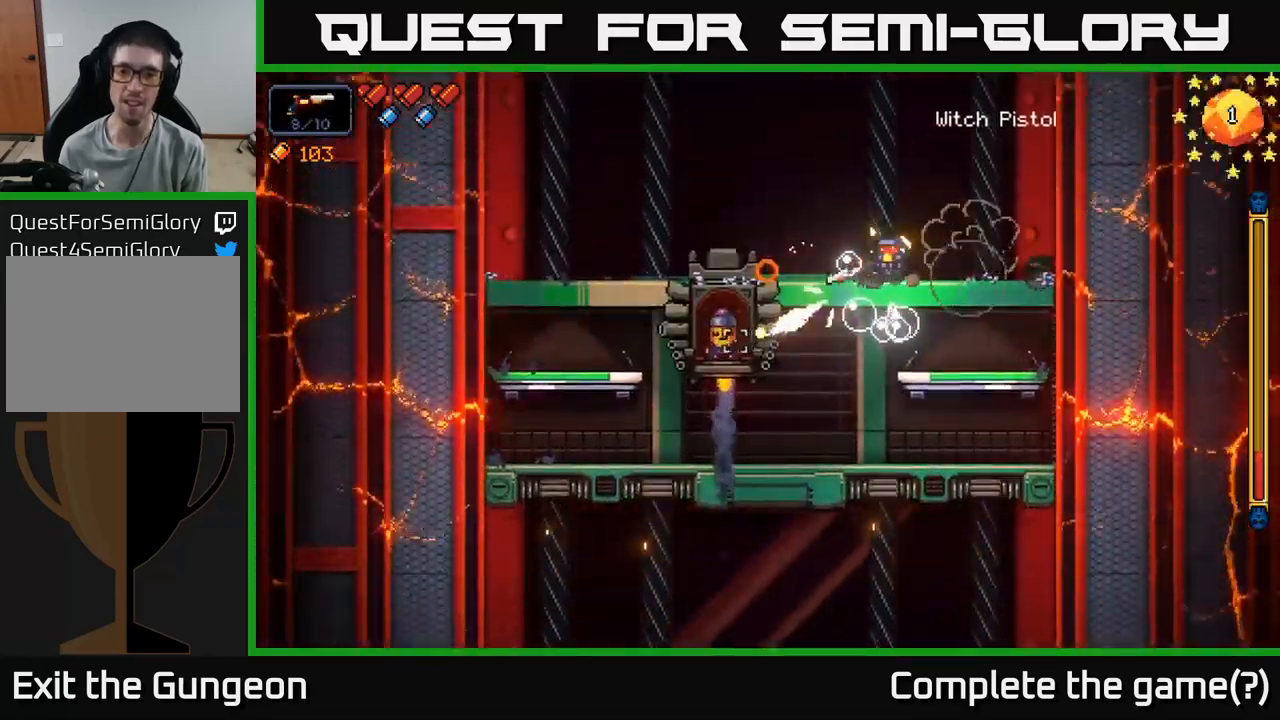
{"buttons": [], "left_stick": "right", "right_stick": "down-left", "events": [[50, "left_stick", "right"], [150, "left_stick", "center"], [416, "left_stick", "right"], [483, "R2", "up"]]}
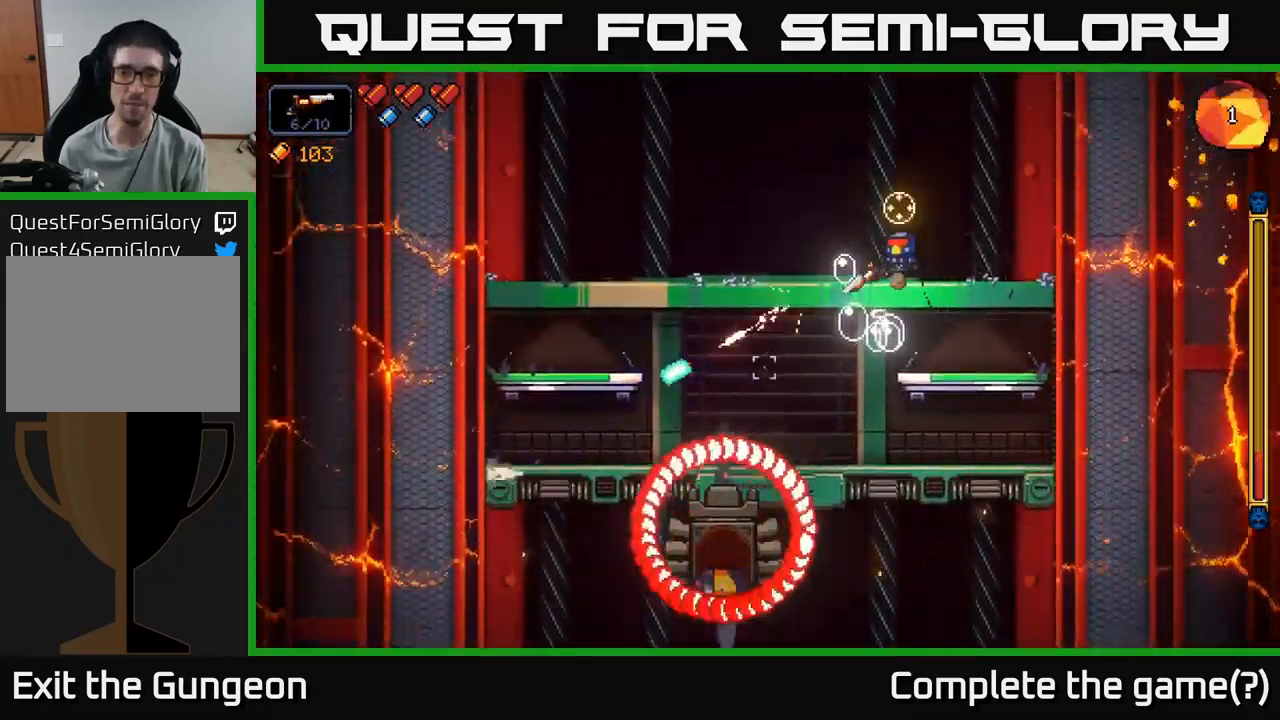
{"buttons": ["R2"], "left_stick": "right", "right_stick": "down-left", "events": [[100, "left_stick", "left"], [116, "R2", "down"], [250, "left_stick", "center"], [316, "left_stick", "right"]]}
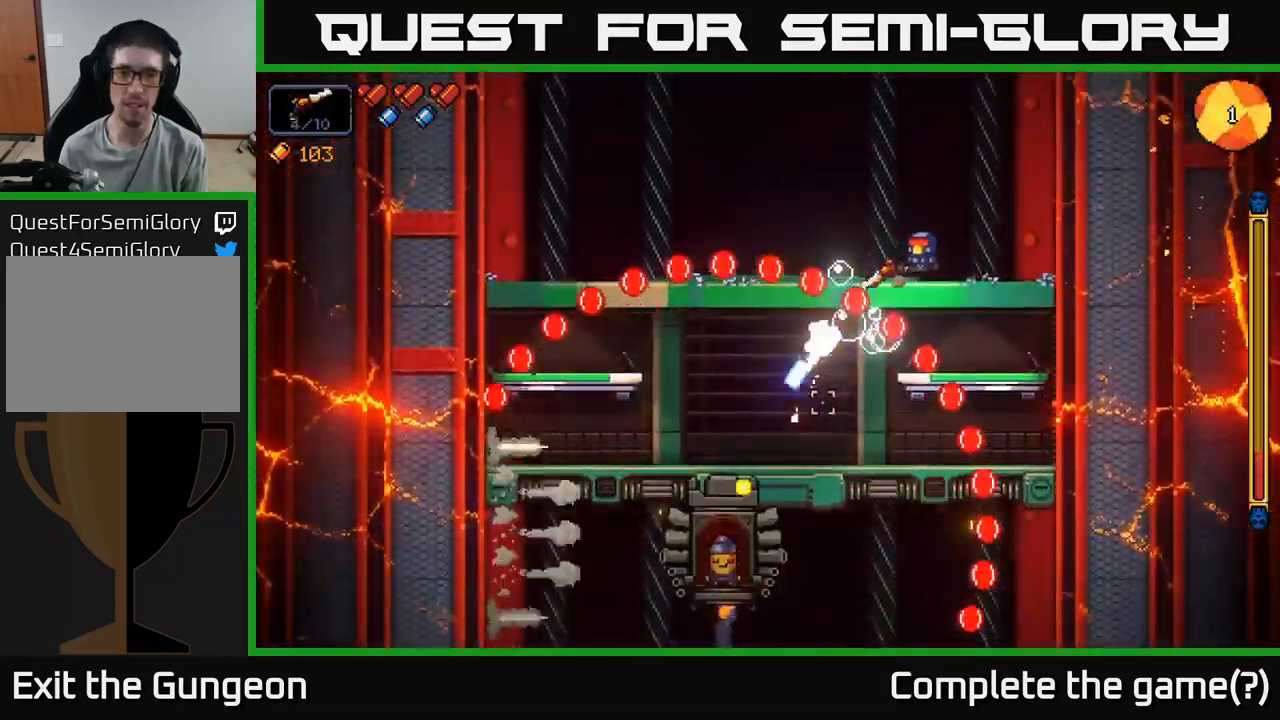
{"buttons": ["R2"], "left_stick": "left", "right_stick": "down-left", "events": [[16, "A", "down"], [233, "left_stick", "left"], [250, "A", "up"]]}
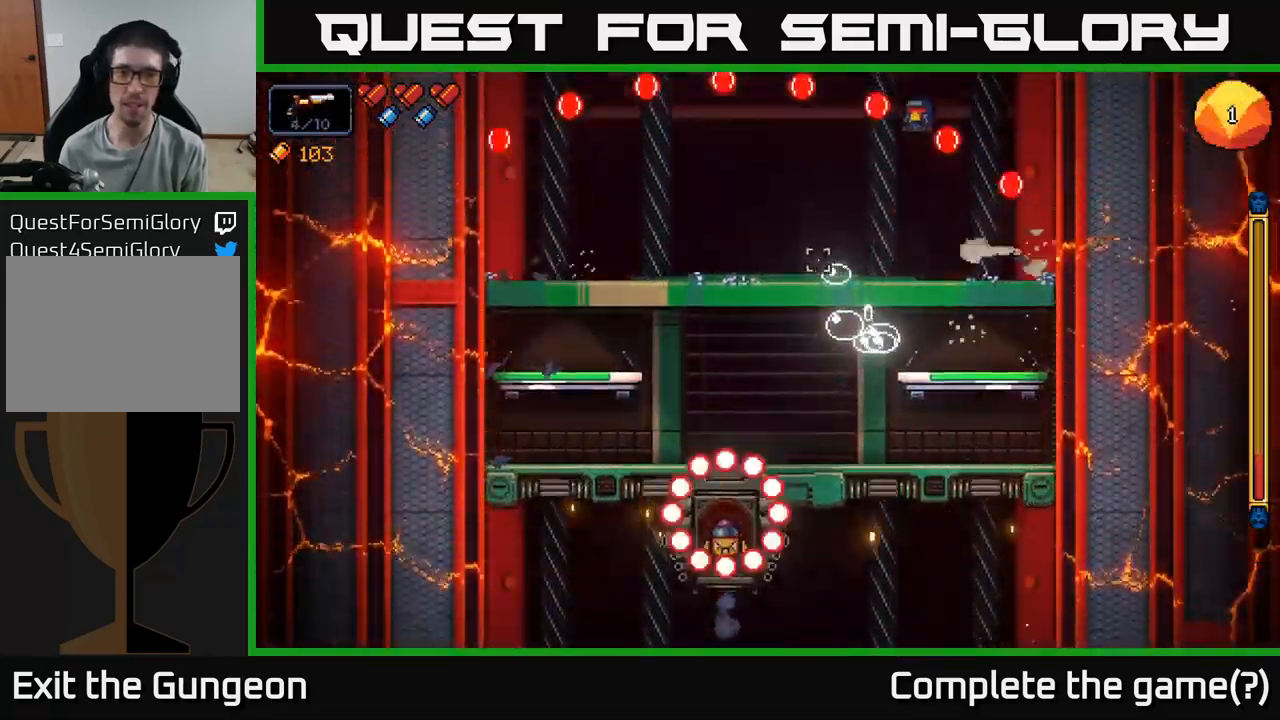
{"buttons": ["R2"], "left_stick": "center", "right_stick": "down-left", "events": [[100, "left_stick", "center"]]}
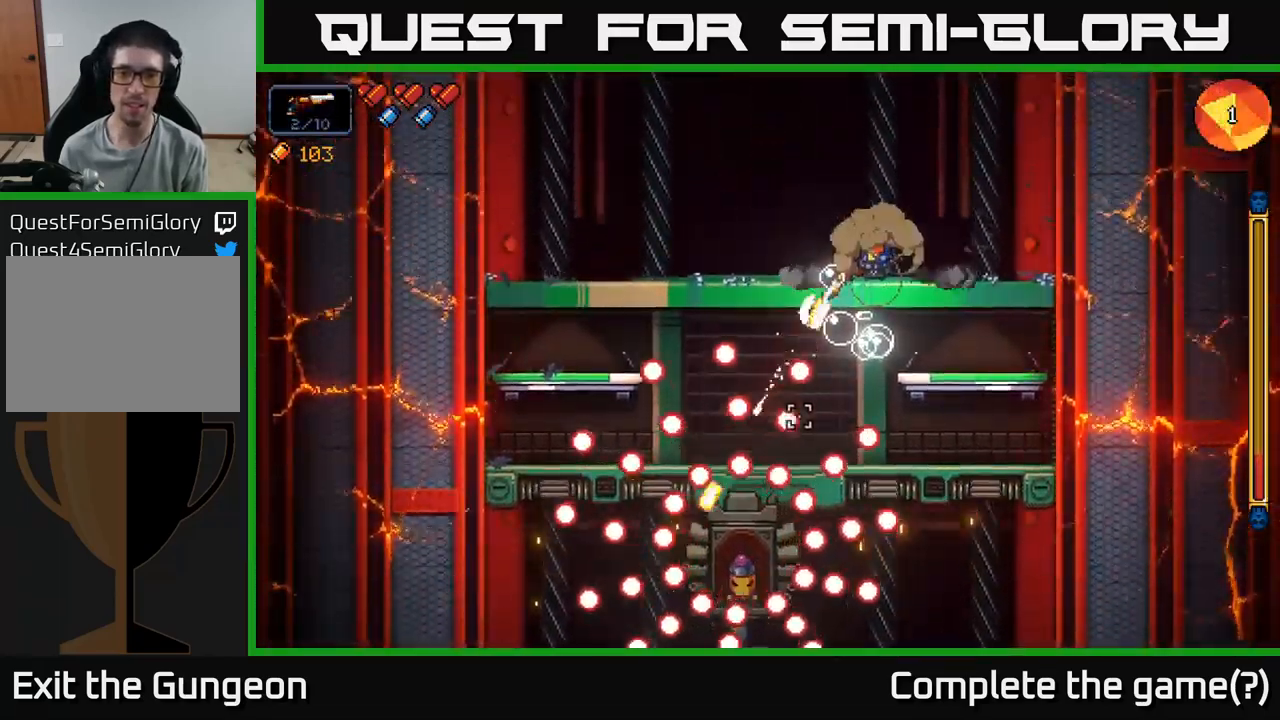
{"buttons": ["R2"], "left_stick": "right", "right_stick": "down-left", "events": [[66, "left_stick", "right"], [316, "left_stick", "center"], [433, "left_stick", "right"]]}
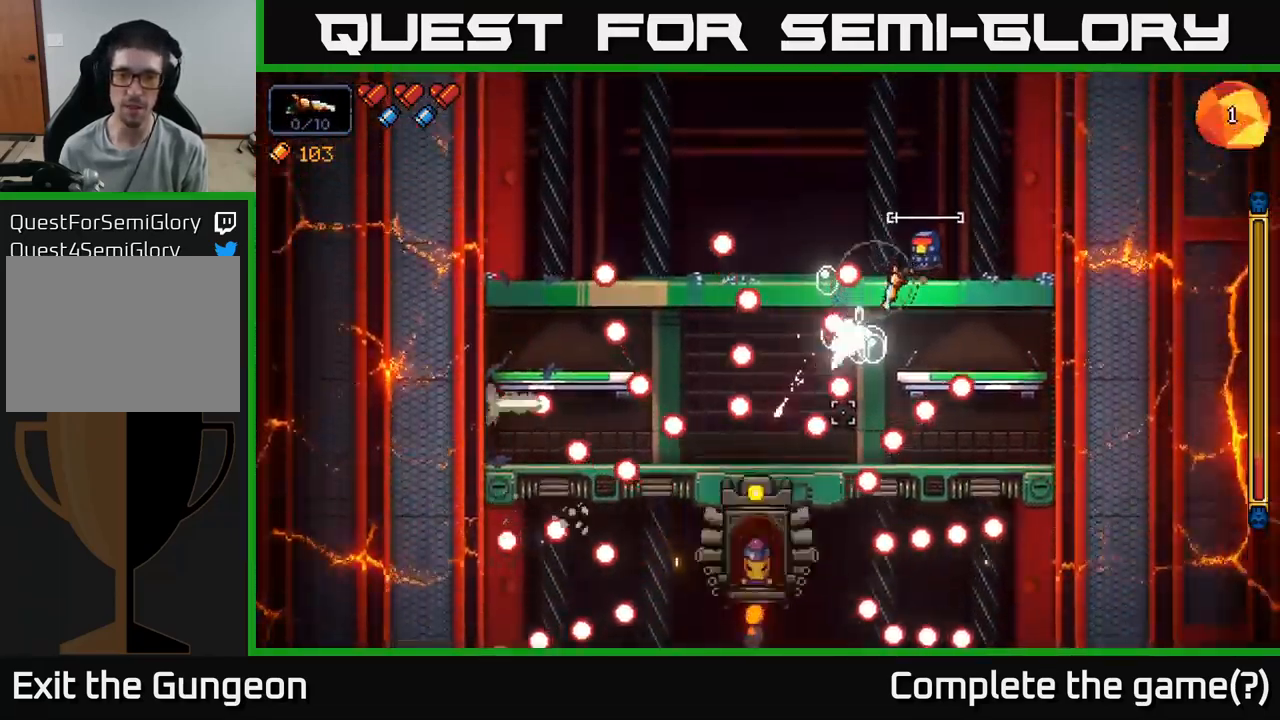
{"buttons": ["R2"], "left_stick": "right", "right_stick": "down-left", "events": [[83, "left_stick", "center"], [200, "left_stick", "right"], [316, "left_stick", "center"], [433, "left_stick", "right"]]}
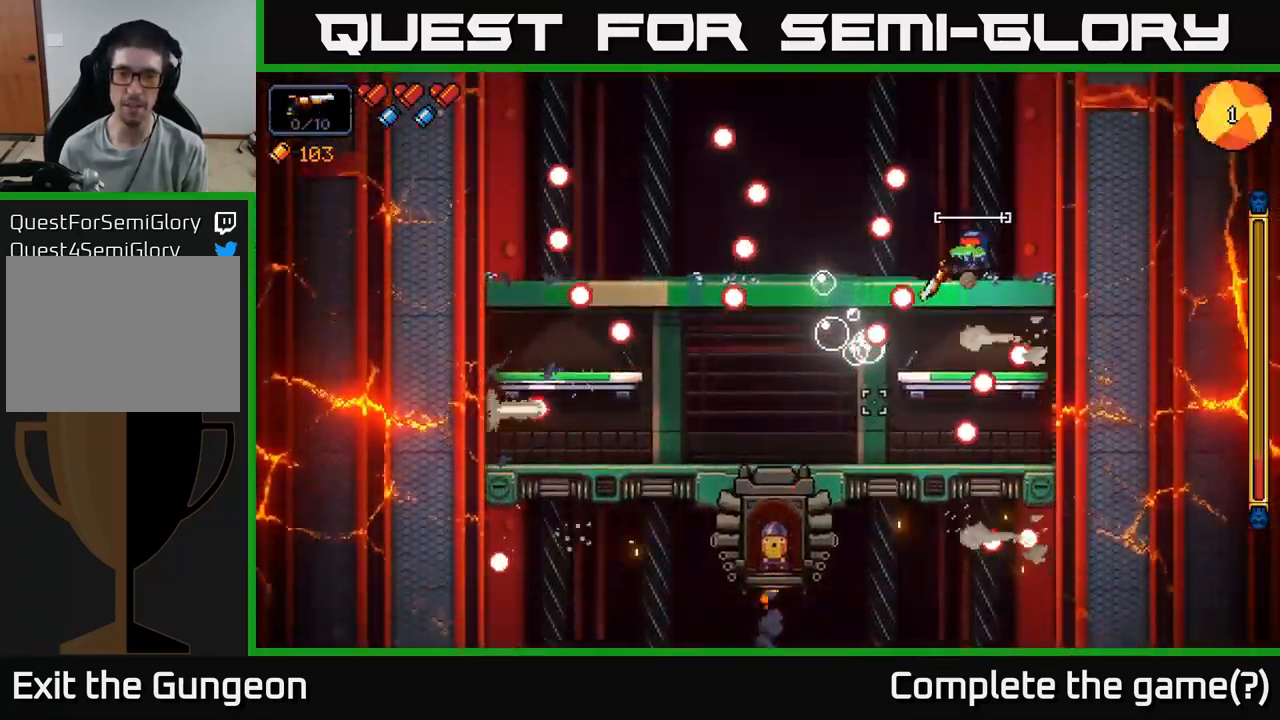
{"buttons": ["R2"], "left_stick": "center", "right_stick": "down-left", "events": [[83, "left_stick", "center"], [233, "left_stick", "right"], [350, "left_stick", "center"]]}
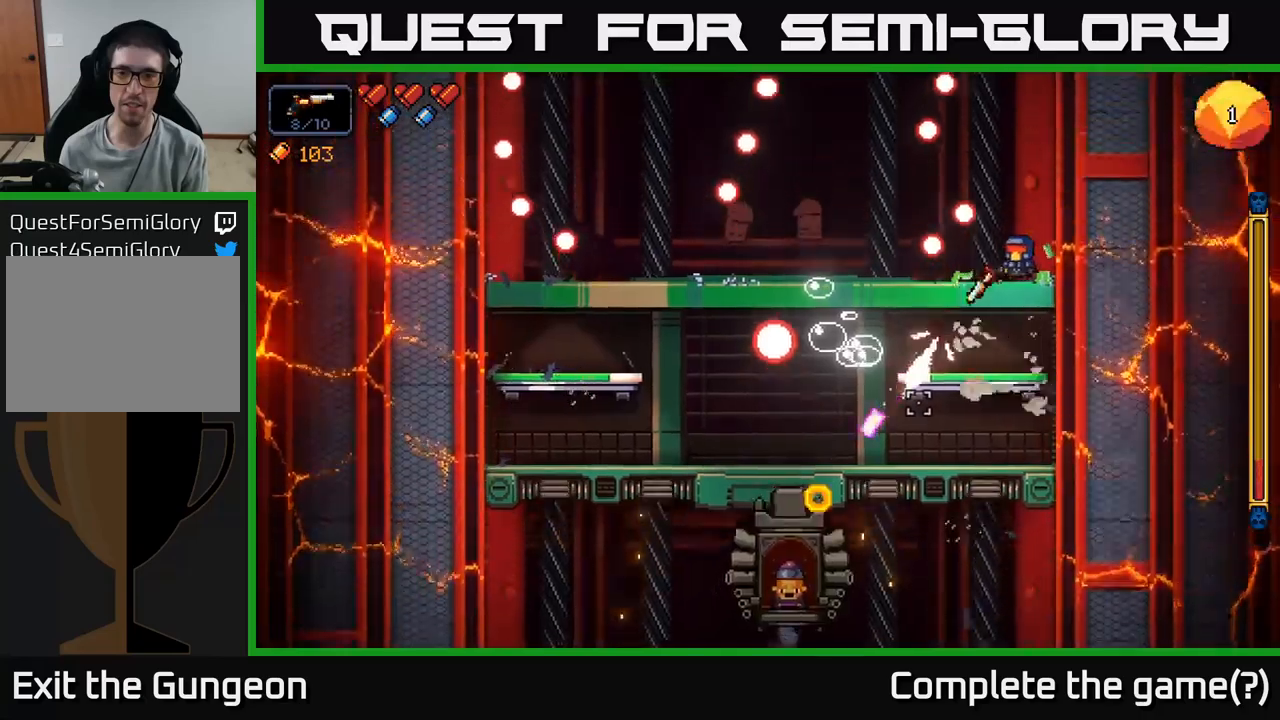
{"buttons": ["R2"], "left_stick": "center", "right_stick": "down-left", "events": []}
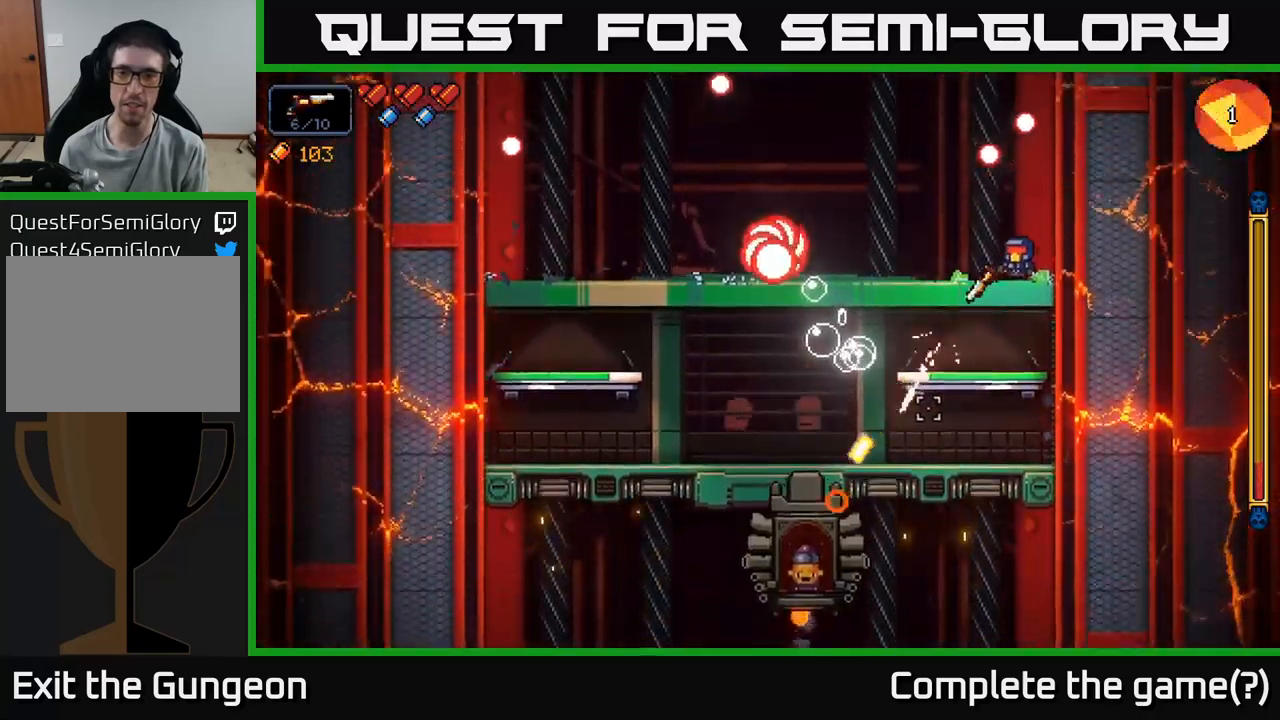
{"buttons": ["R2"], "left_stick": "center", "right_stick": "down-left", "events": []}
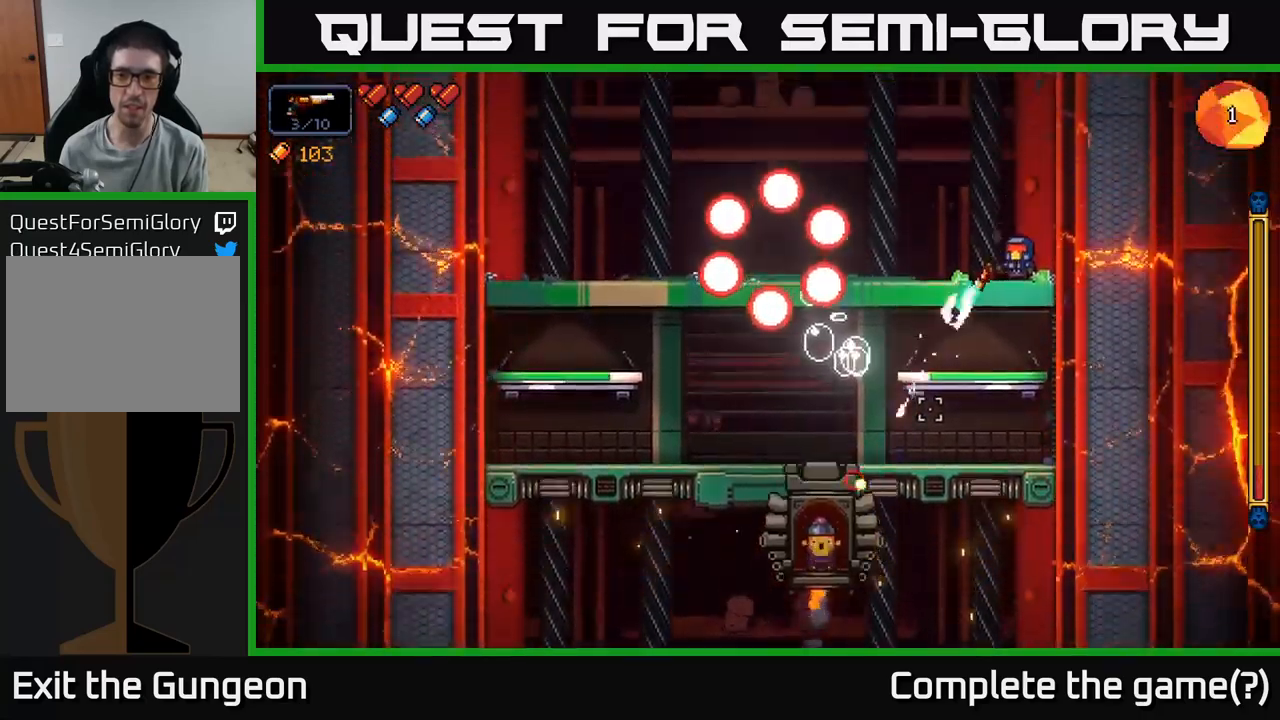
{"buttons": ["R2"], "left_stick": "center", "right_stick": "down-left", "events": [[133, "left_stick", "right"], [333, "left_stick", "center"]]}
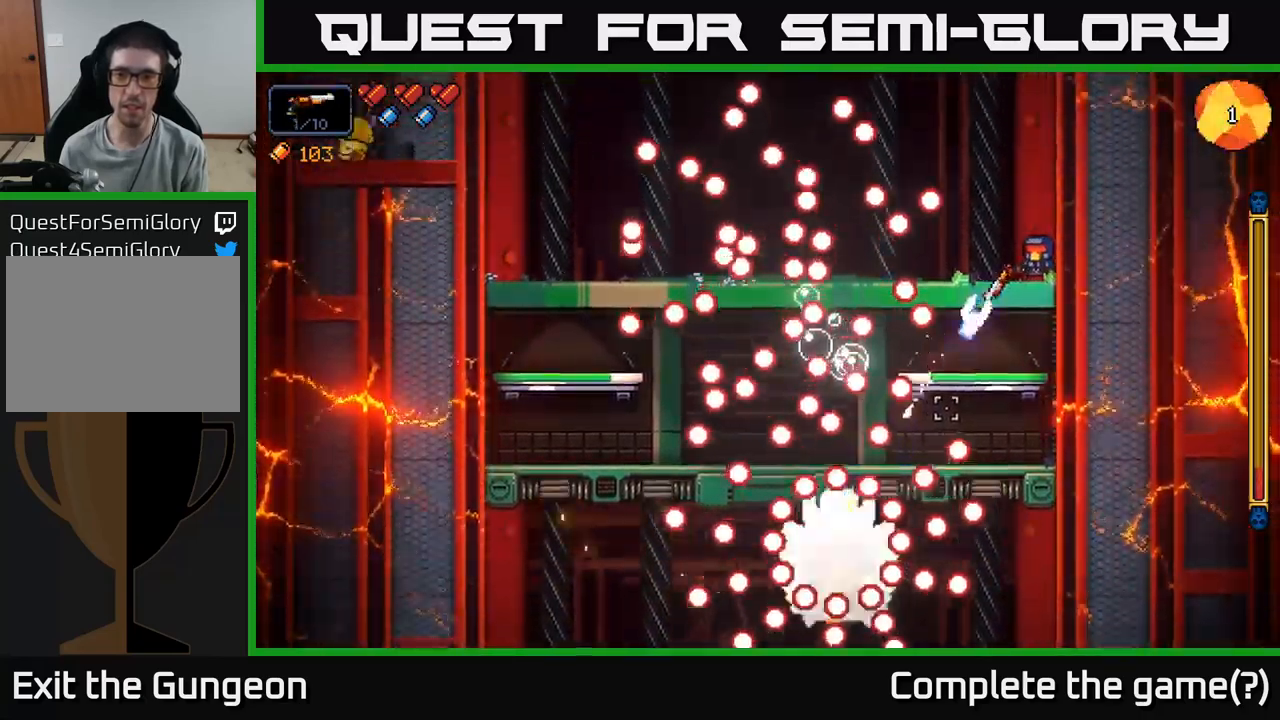
{"buttons": ["A", "R2"], "left_stick": "left", "right_stick": "down-left", "events": [[200, "left_stick", "left"], [217, "A", "down"]]}
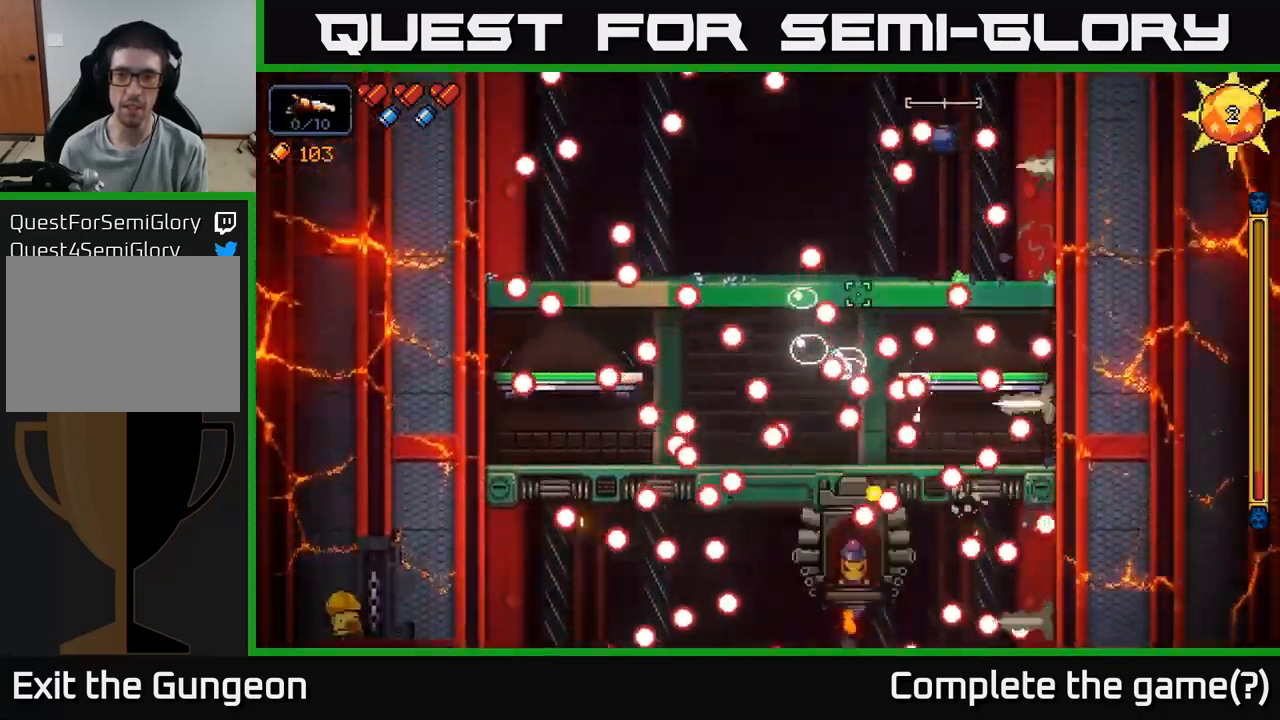
{"buttons": ["R2"], "left_stick": "left", "right_stick": "down", "events": [[150, "A", "up"], [233, "A", "down"], [367, "right_stick", "down"], [433, "A", "up"]]}
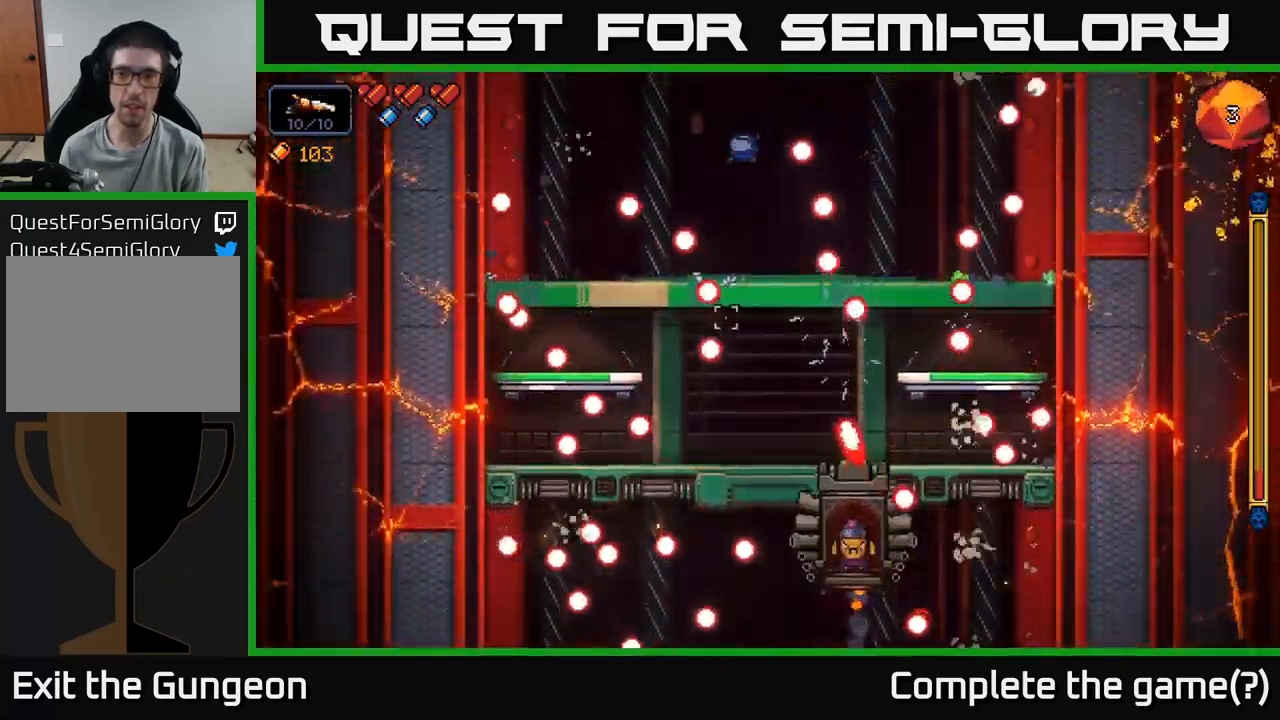
{"buttons": ["R2"], "left_stick": "left", "right_stick": "down", "events": [[17, "left_stick", "center"], [67, "left_stick", "right"], [500, "left_stick", "left"]]}
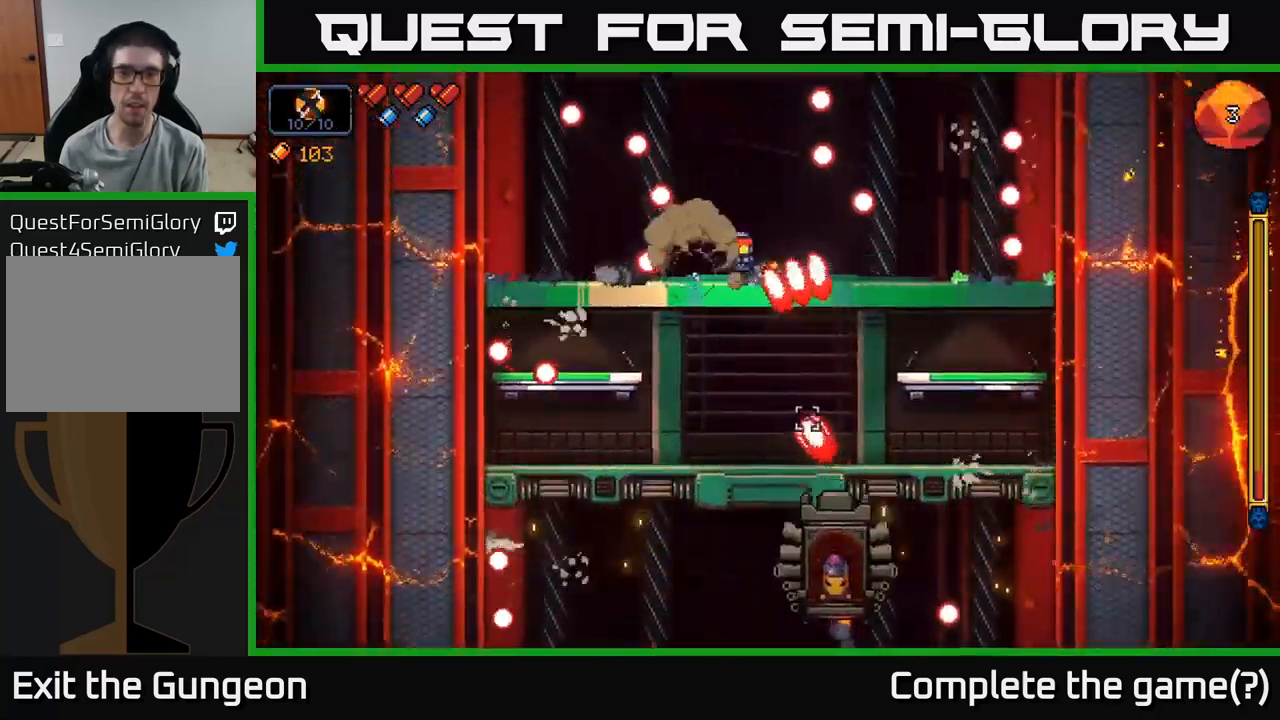
{"buttons": ["R2"], "left_stick": "left", "right_stick": "down", "events": [[183, "left_stick", "center"], [233, "left_stick", "left"]]}
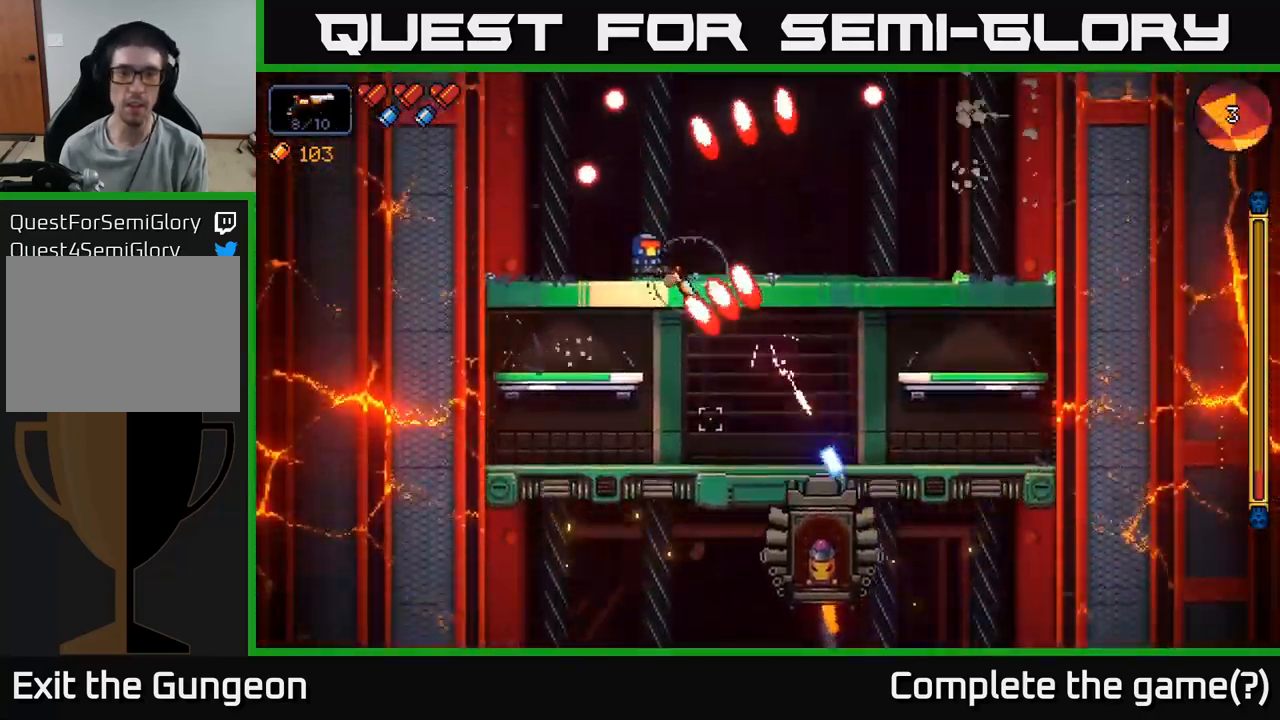
{"buttons": ["R2"], "left_stick": "center", "right_stick": "down-right", "events": [[83, "right_stick", "down-right"], [467, "left_stick", "center"]]}
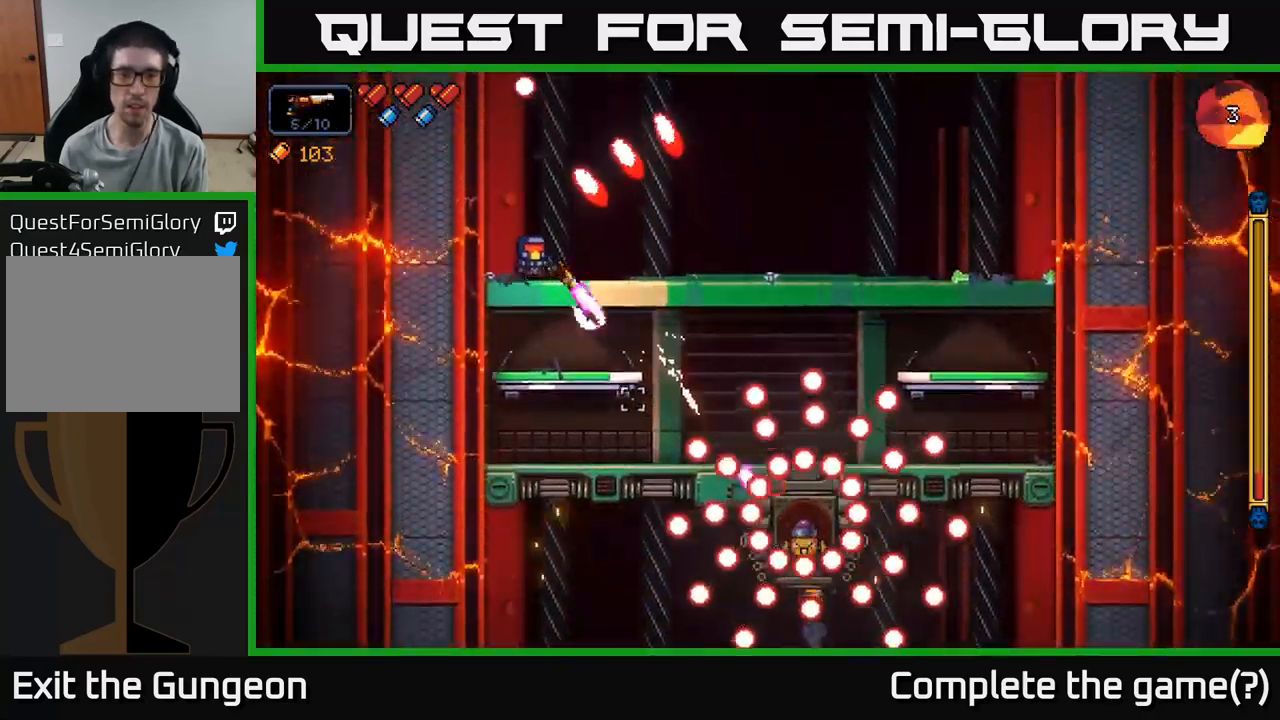
{"buttons": ["R2"], "left_stick": "center", "right_stick": "down-right", "events": []}
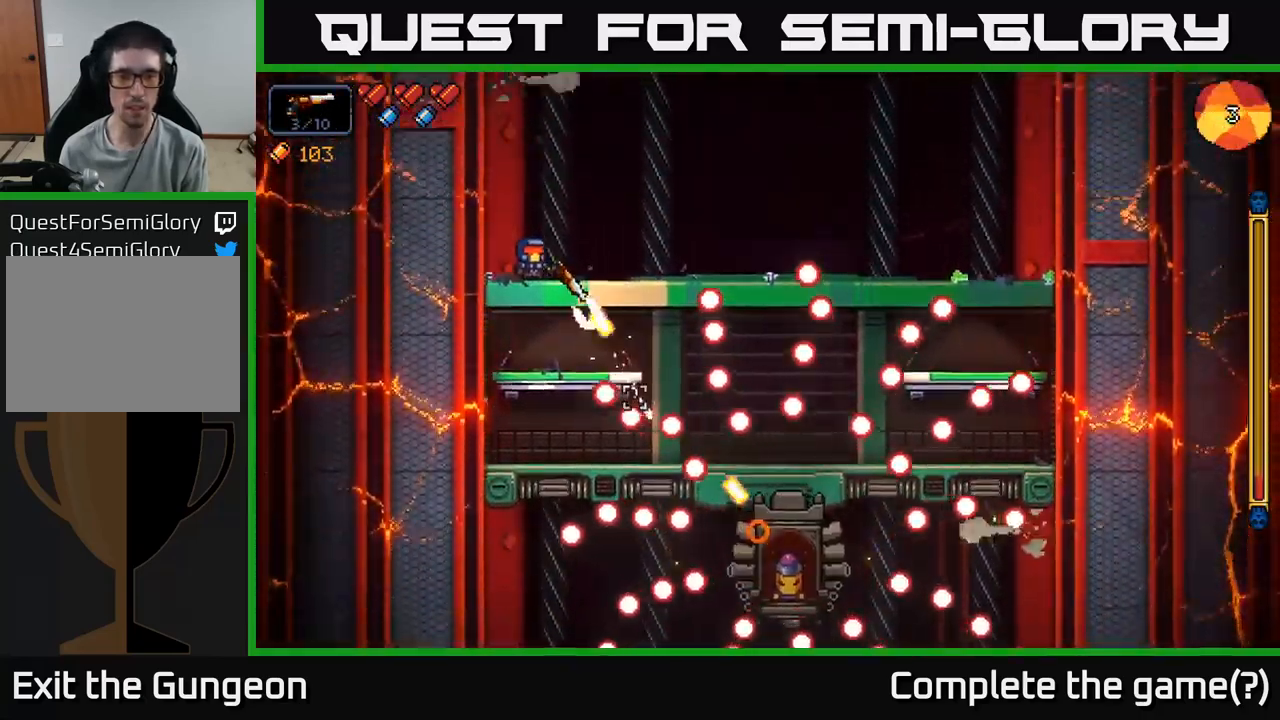
{"buttons": ["R2"], "left_stick": "center", "right_stick": "down-right", "events": [[150, "left_stick", "right"], [333, "left_stick", "center"]]}
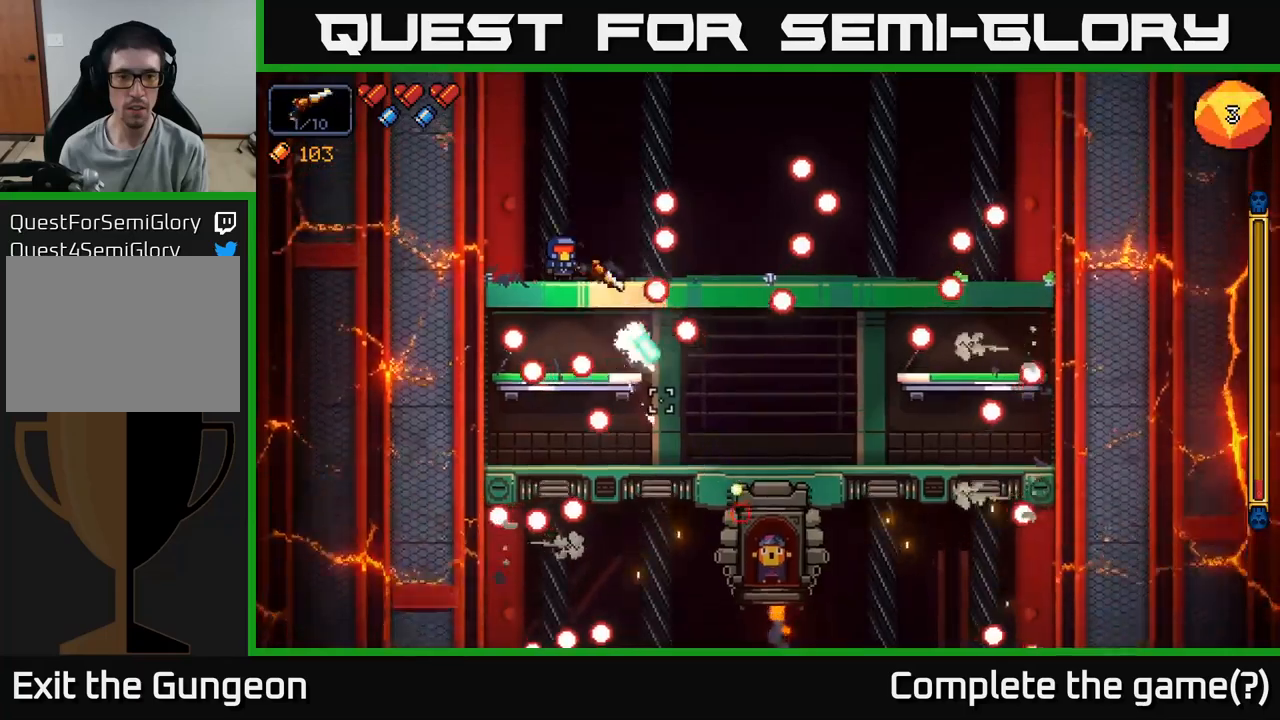
{"buttons": ["R2"], "left_stick": "center", "right_stick": "down-right", "events": [[134, "left_stick", "left"], [300, "left_stick", "center"]]}
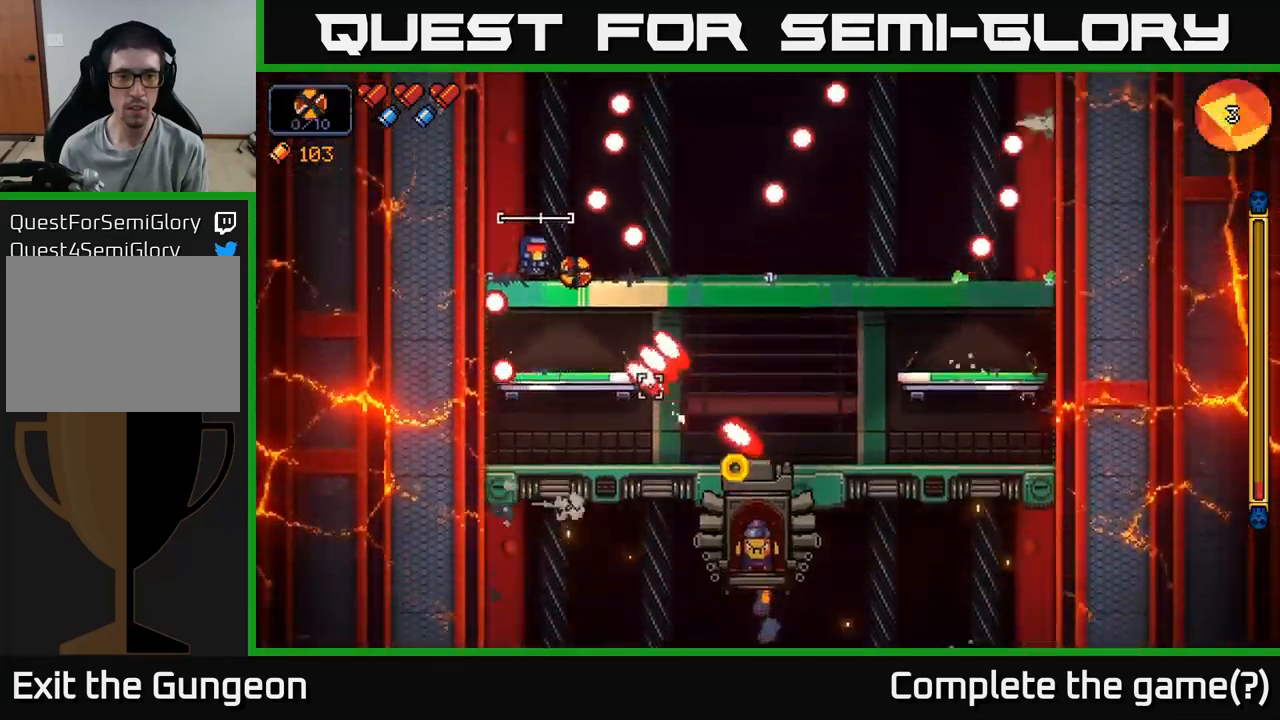
{"buttons": ["A", "R2"], "left_stick": "right", "right_stick": "down-right", "events": [[50, "left_stick", "left"], [217, "left_stick", "center"], [317, "A", "down"], [317, "left_stick", "right"]]}